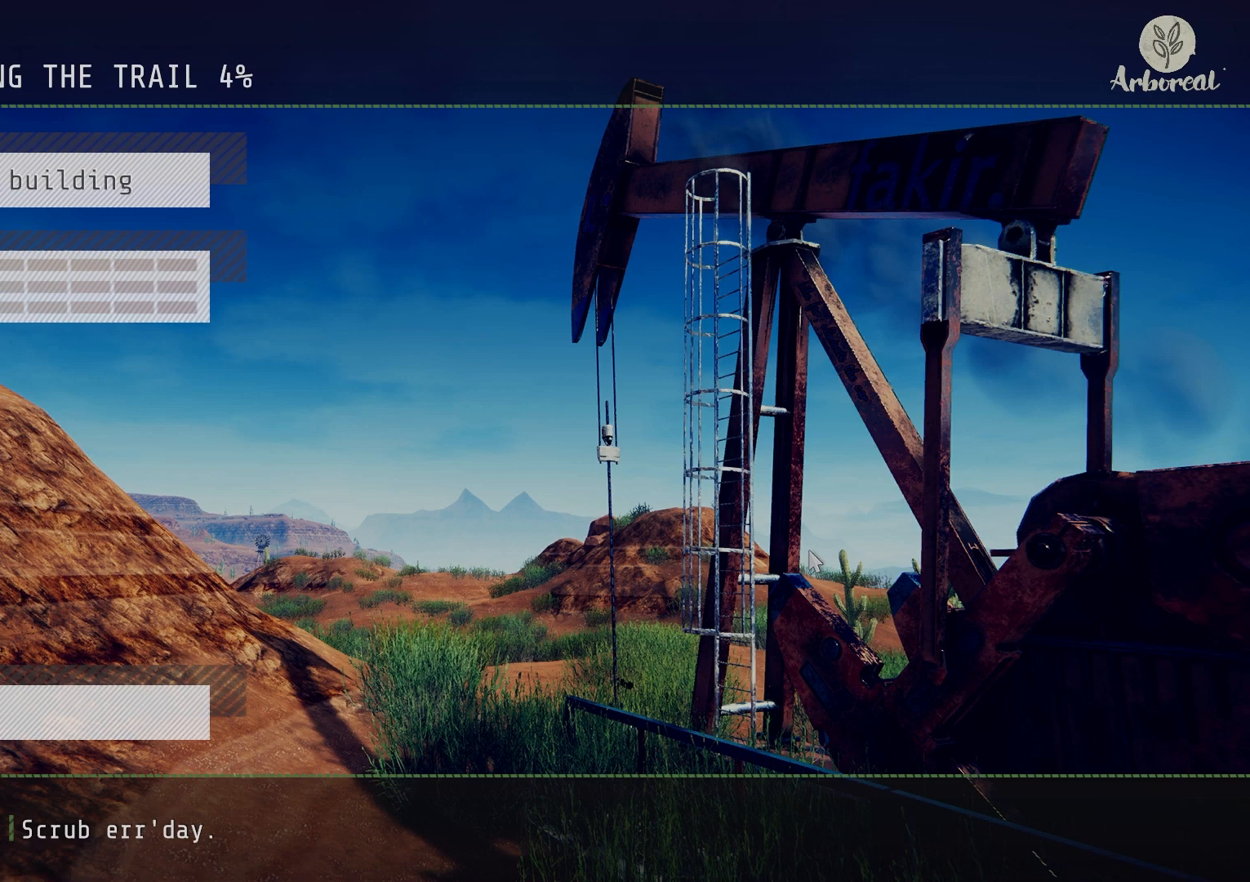
Gameplay with a controller (PlayStation layout); each line is a JSON object with the inputs held at the frame after it. "events" lists button and stick changes between this image and that frame as [ms after this image, input, new state], when the widget could be followed in between.
{"buttons": [], "left_stick": "center", "right_stick": "center", "events": []}
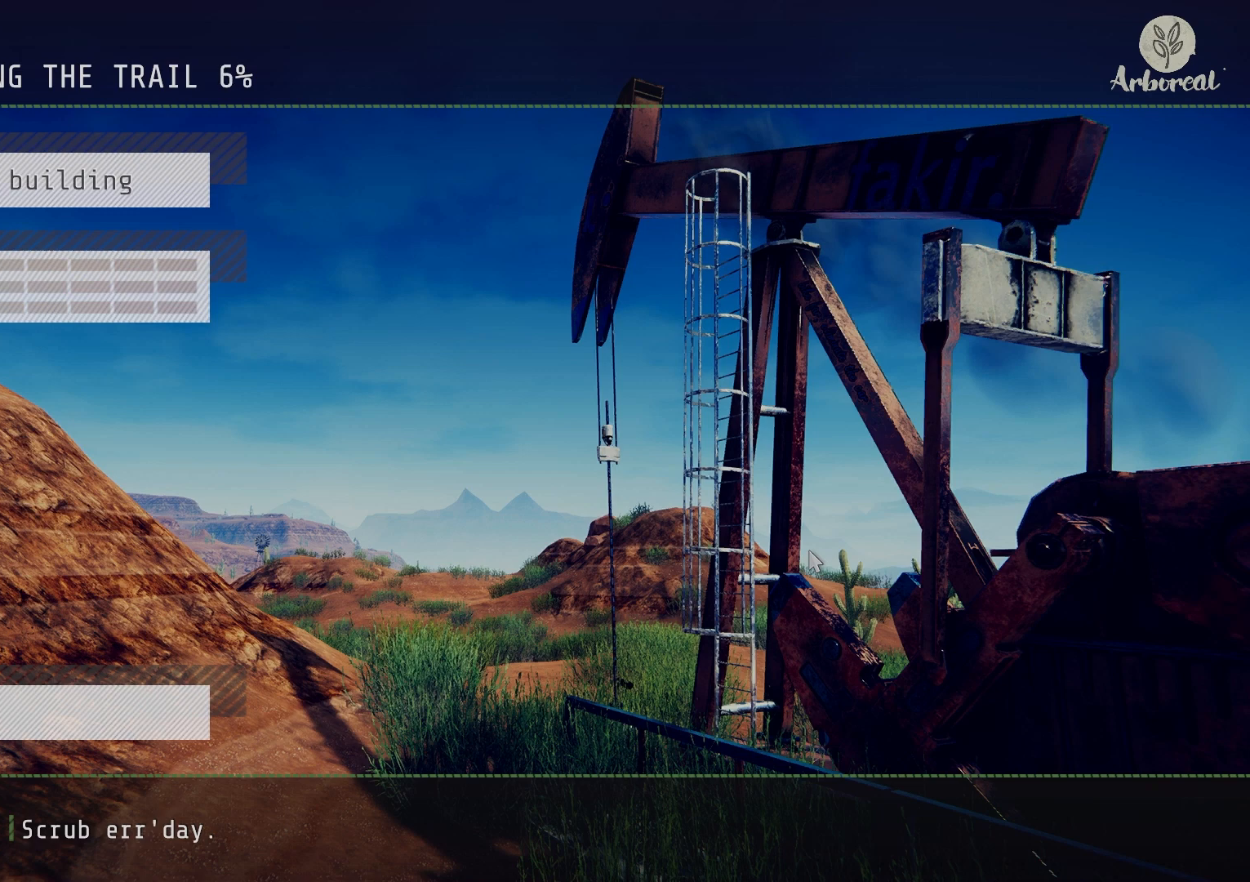
{"buttons": ["L2"], "left_stick": "center", "right_stick": "center", "events": [[33, "L2", "down"], [417, "L2", "up"], [500, "L2", "down"]]}
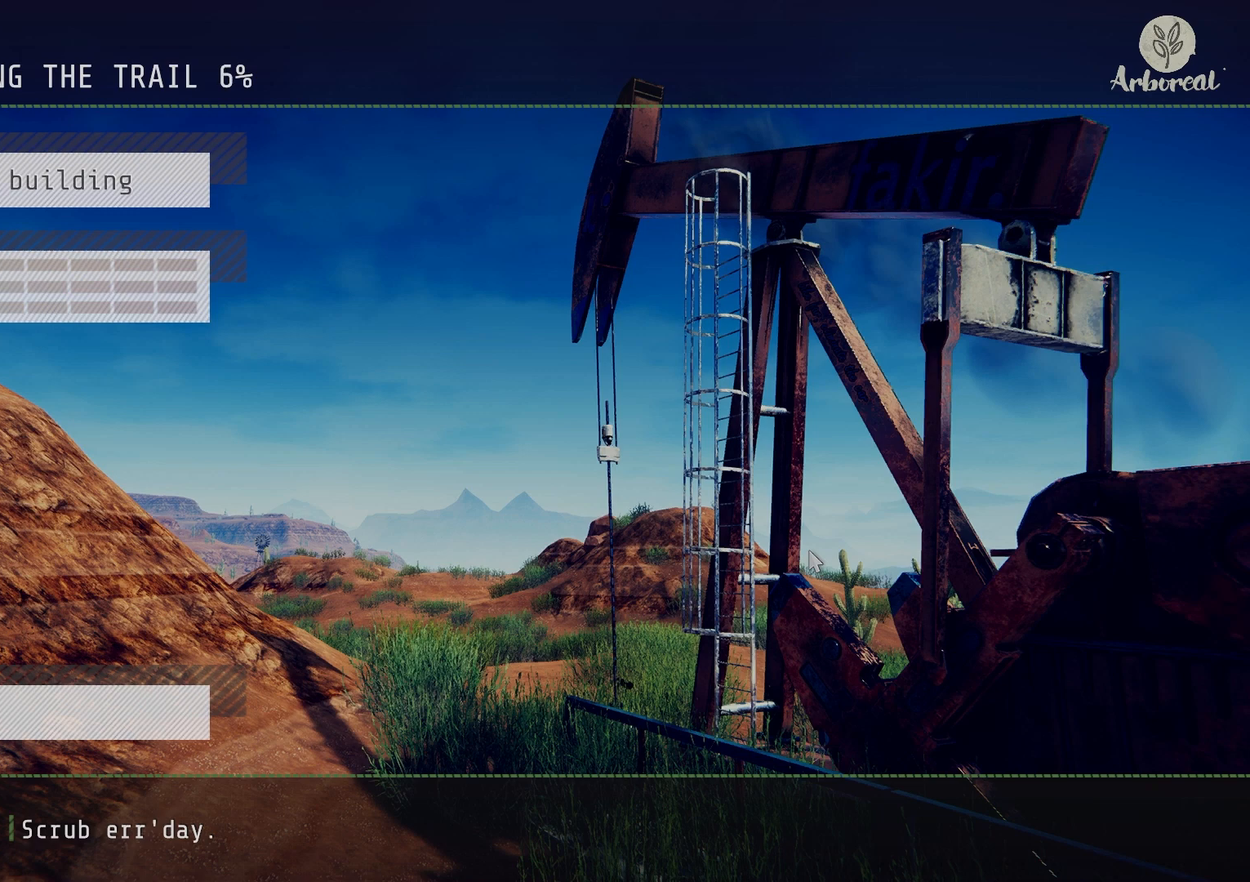
{"buttons": [], "left_stick": "center", "right_stick": "center", "events": [[217, "L2", "up"]]}
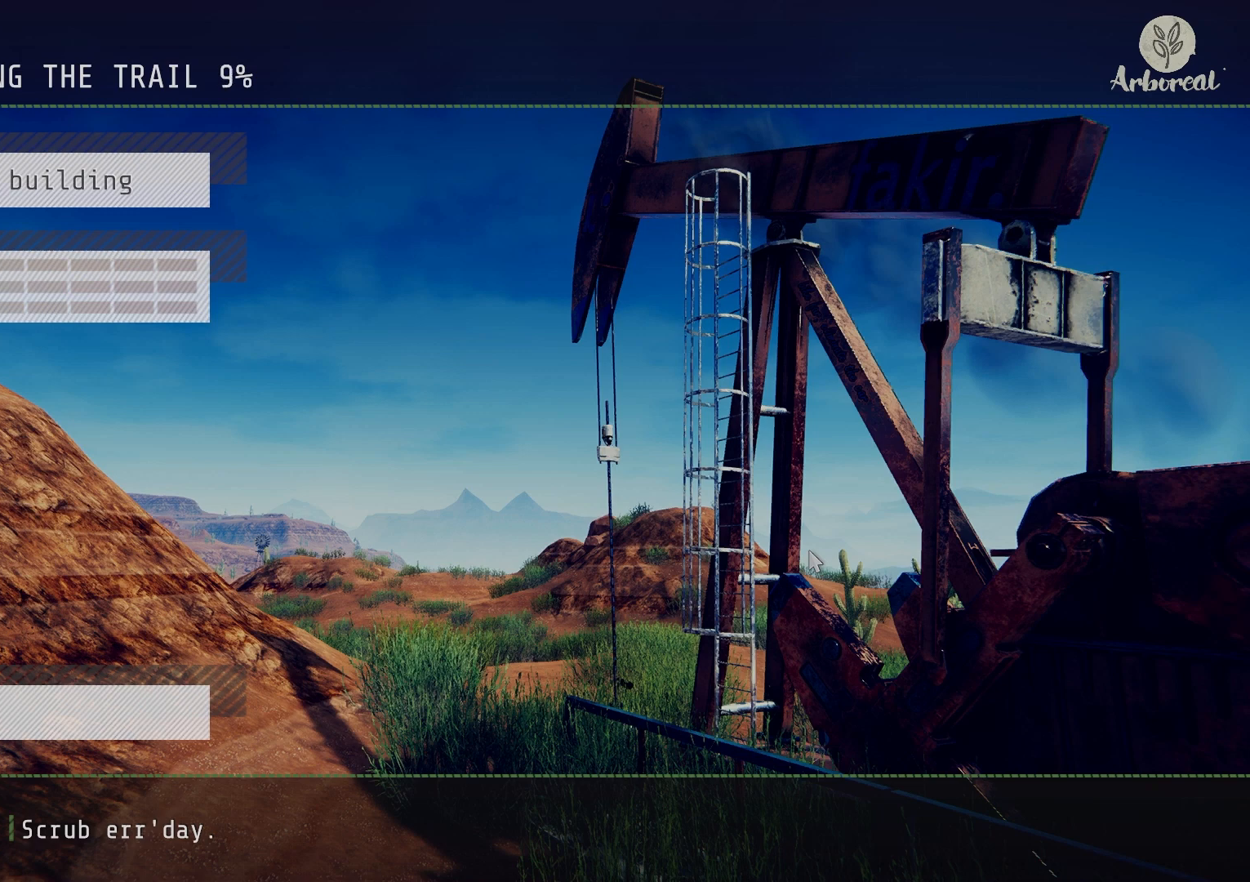
{"buttons": [], "left_stick": "up", "right_stick": "center", "events": [[417, "left_stick", "up"]]}
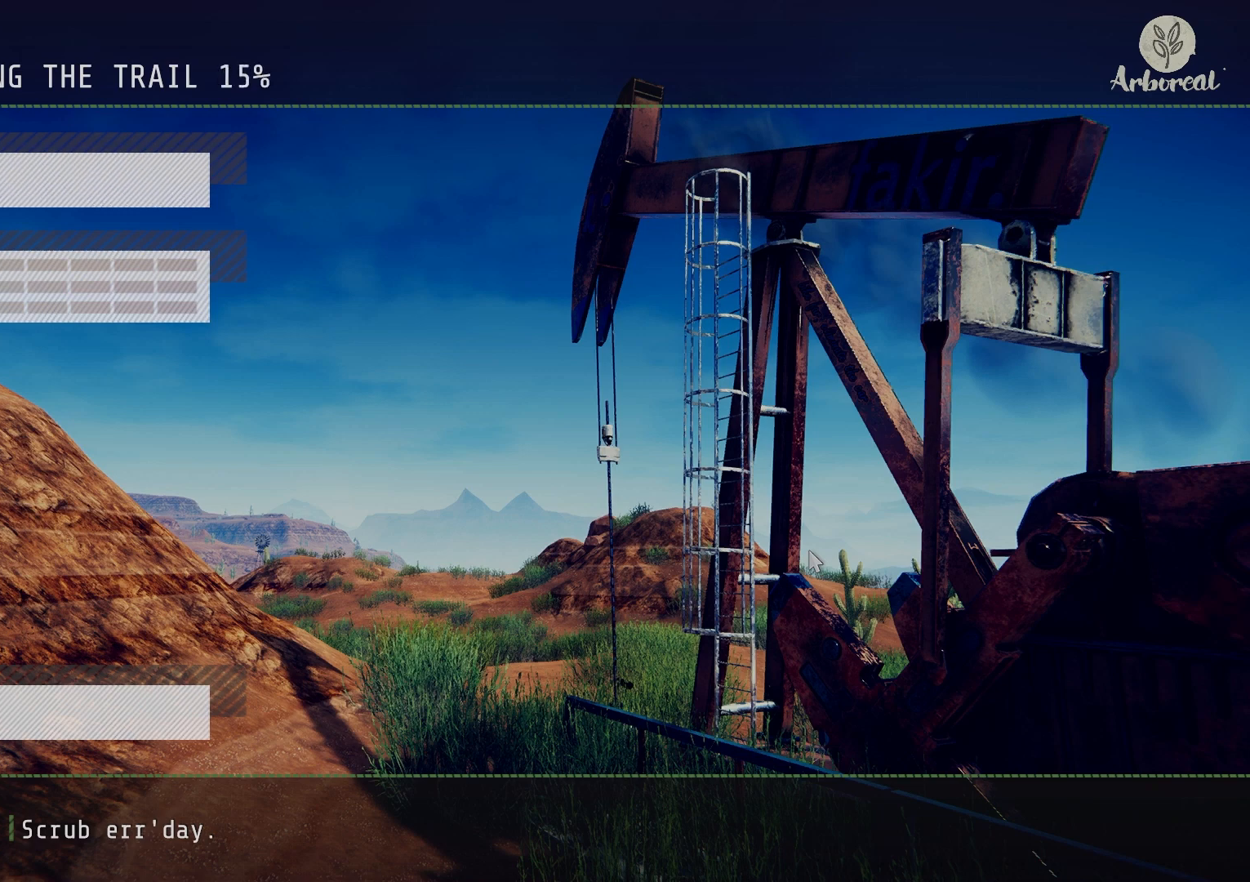
{"buttons": [], "left_stick": "center", "right_stick": "center", "events": [[167, "left_stick", "down-left"], [333, "left_stick", "center"]]}
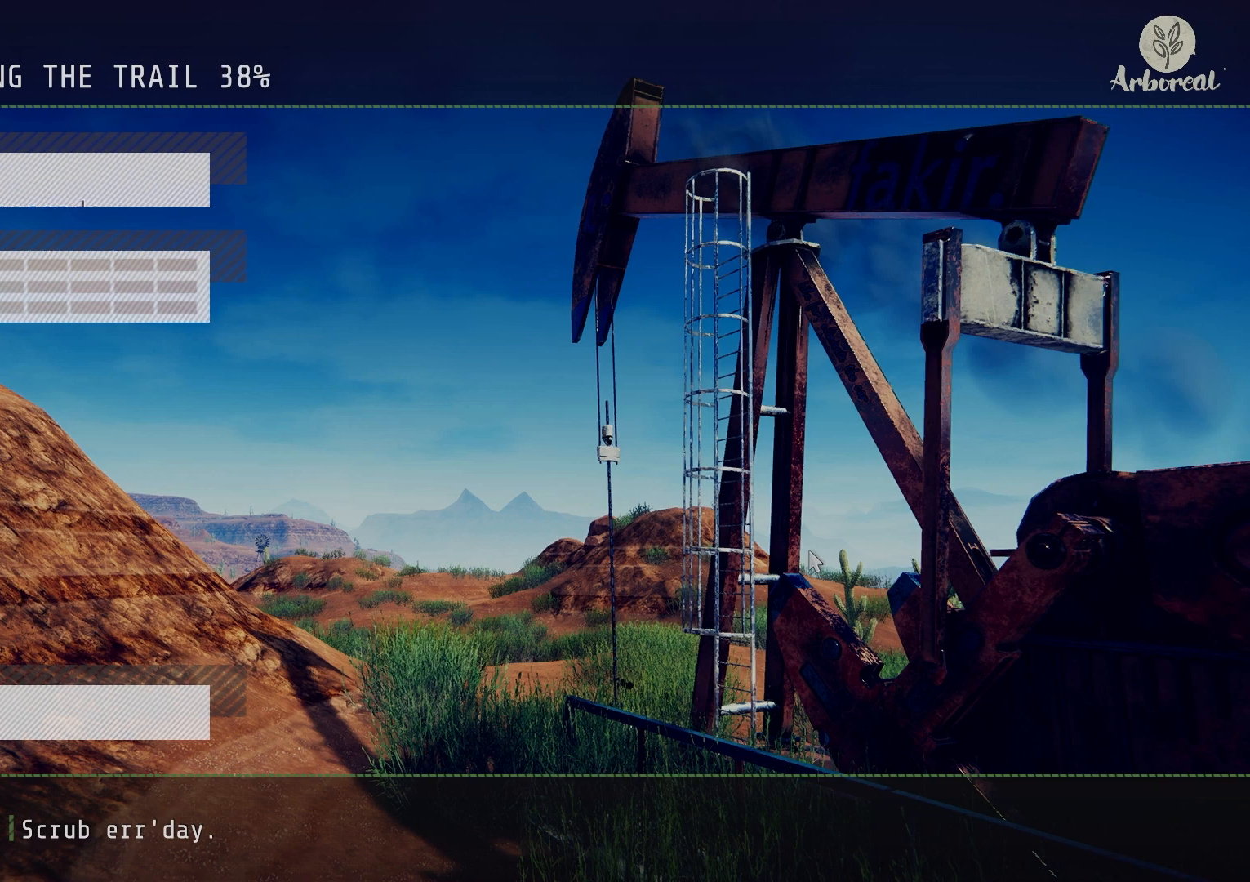
{"buttons": [], "left_stick": "center", "right_stick": "center", "events": []}
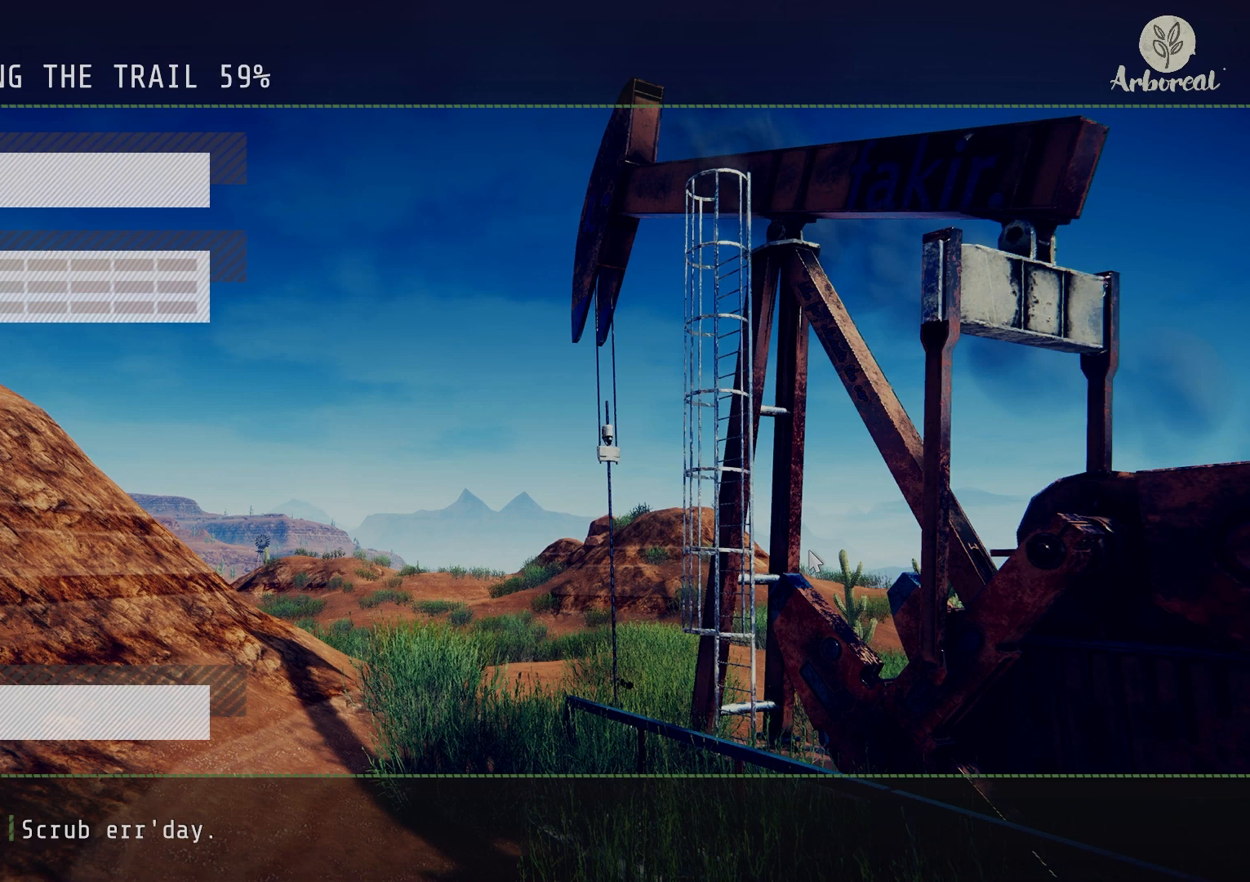
{"buttons": [], "left_stick": "center", "right_stick": "center", "events": []}
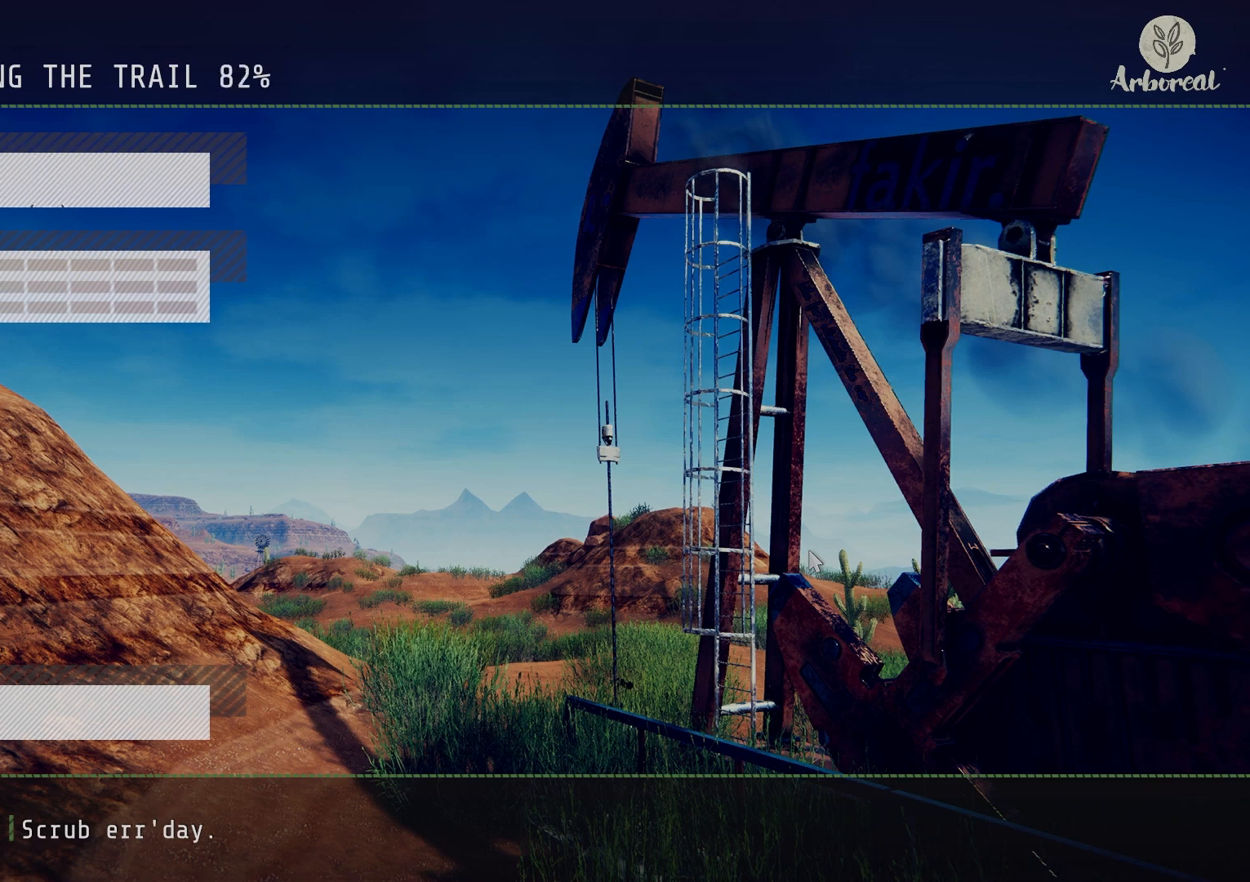
{"buttons": [], "left_stick": "center", "right_stick": "center", "events": []}
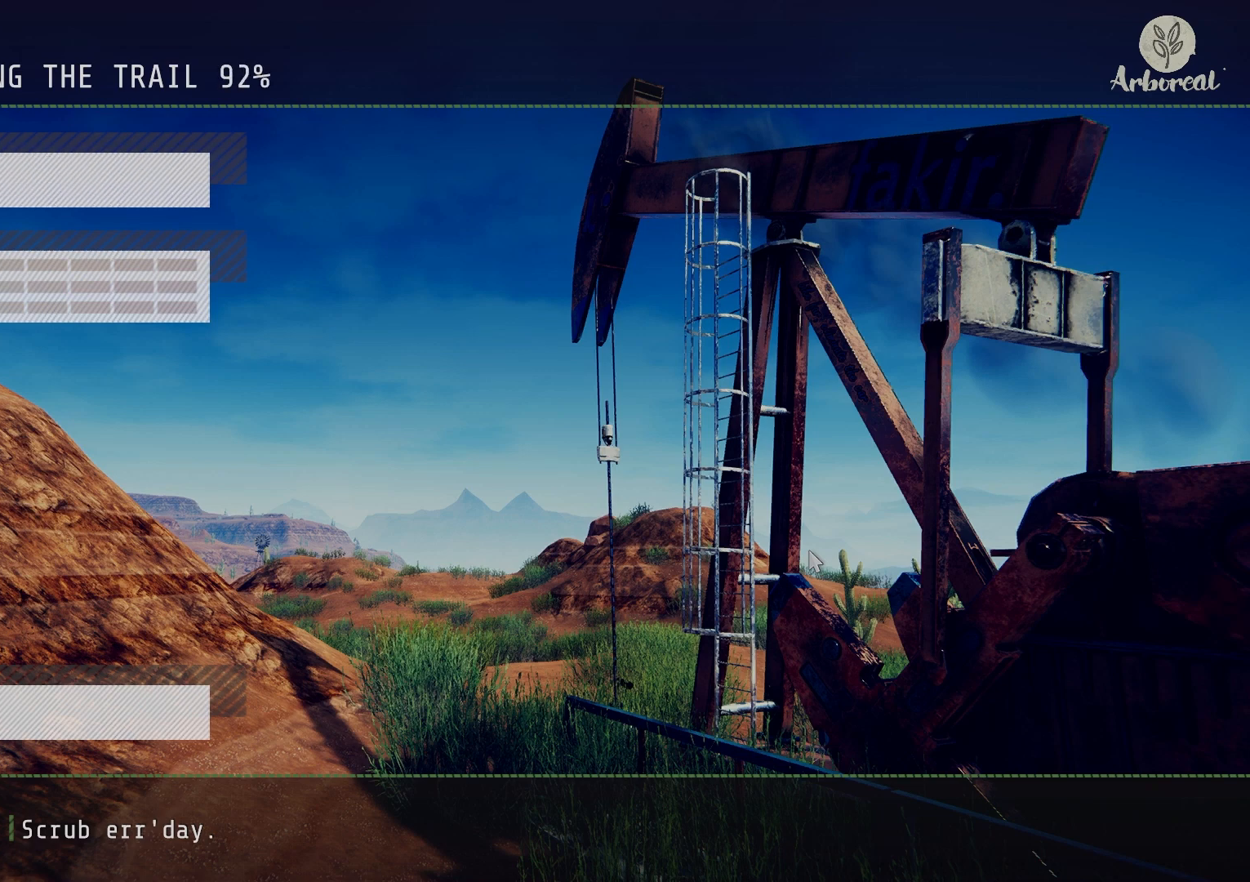
{"buttons": ["R2"], "left_stick": "center", "right_stick": "center", "events": [[133, "R2", "down"], [150, "CROSS", "down"], [250, "CROSS", "up"]]}
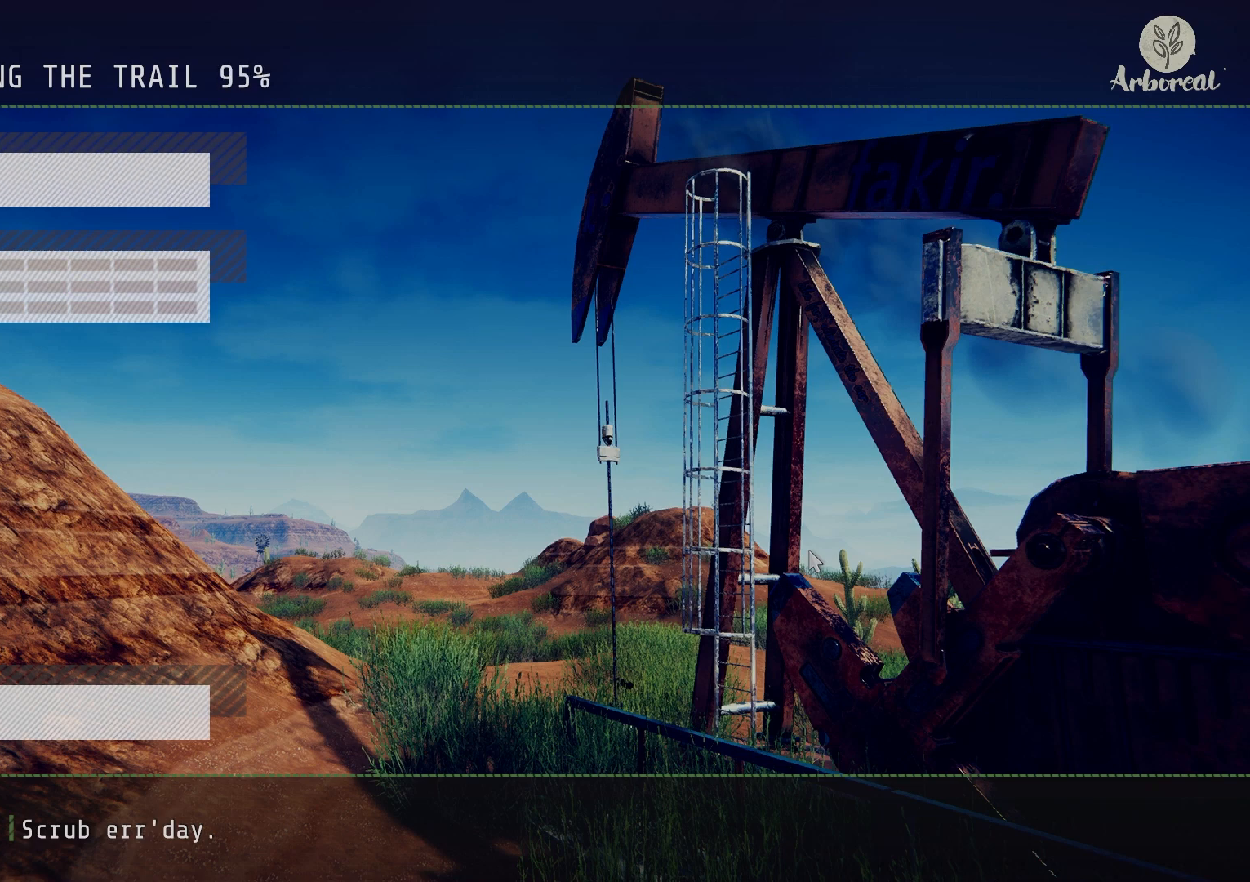
{"buttons": ["R2"], "left_stick": "center", "right_stick": "center", "events": []}
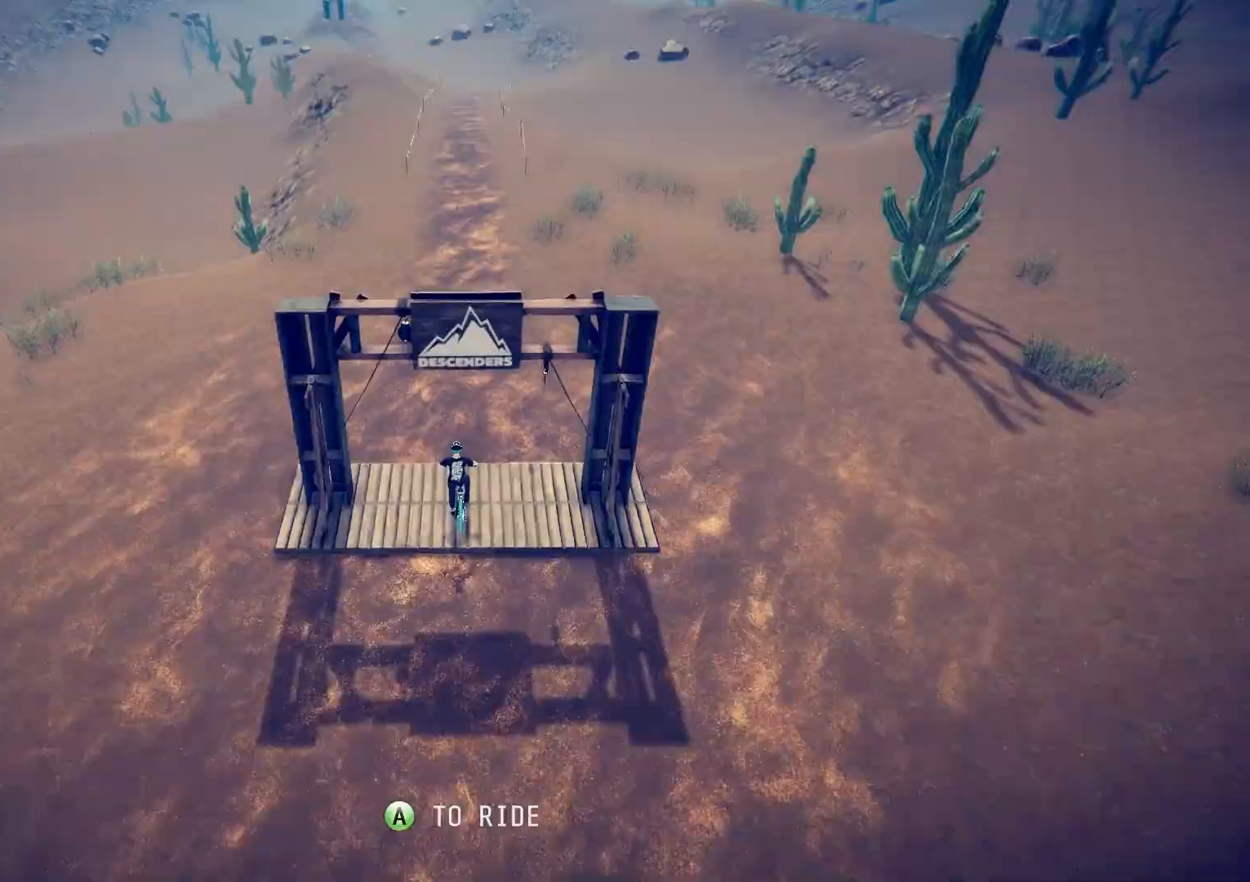
{"buttons": ["R2"], "left_stick": "center", "right_stick": "center", "events": [[50, "CROSS", "down"], [167, "CROSS", "up"]]}
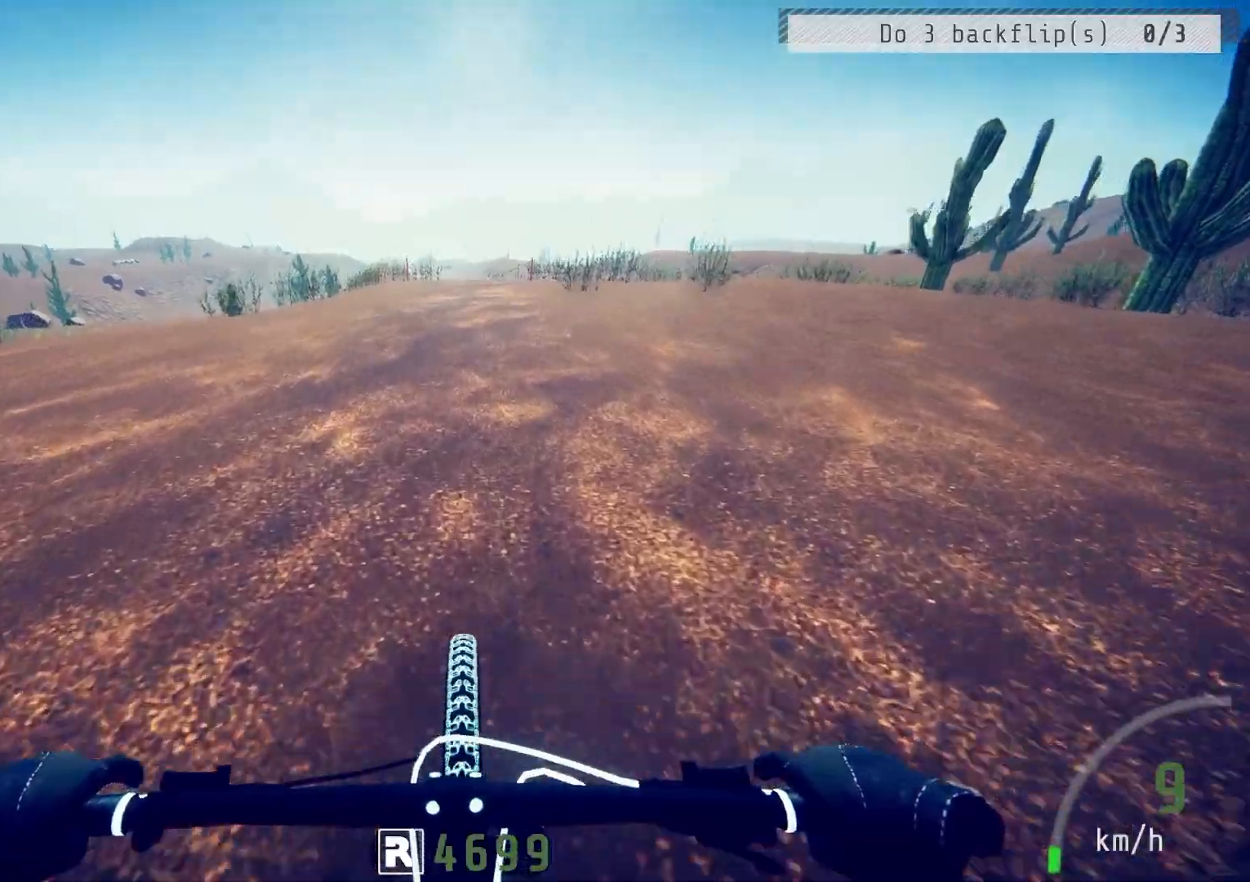
{"buttons": ["R2"], "left_stick": "down", "right_stick": "up", "events": [[400, "left_stick", "down"], [483, "right_stick", "up"]]}
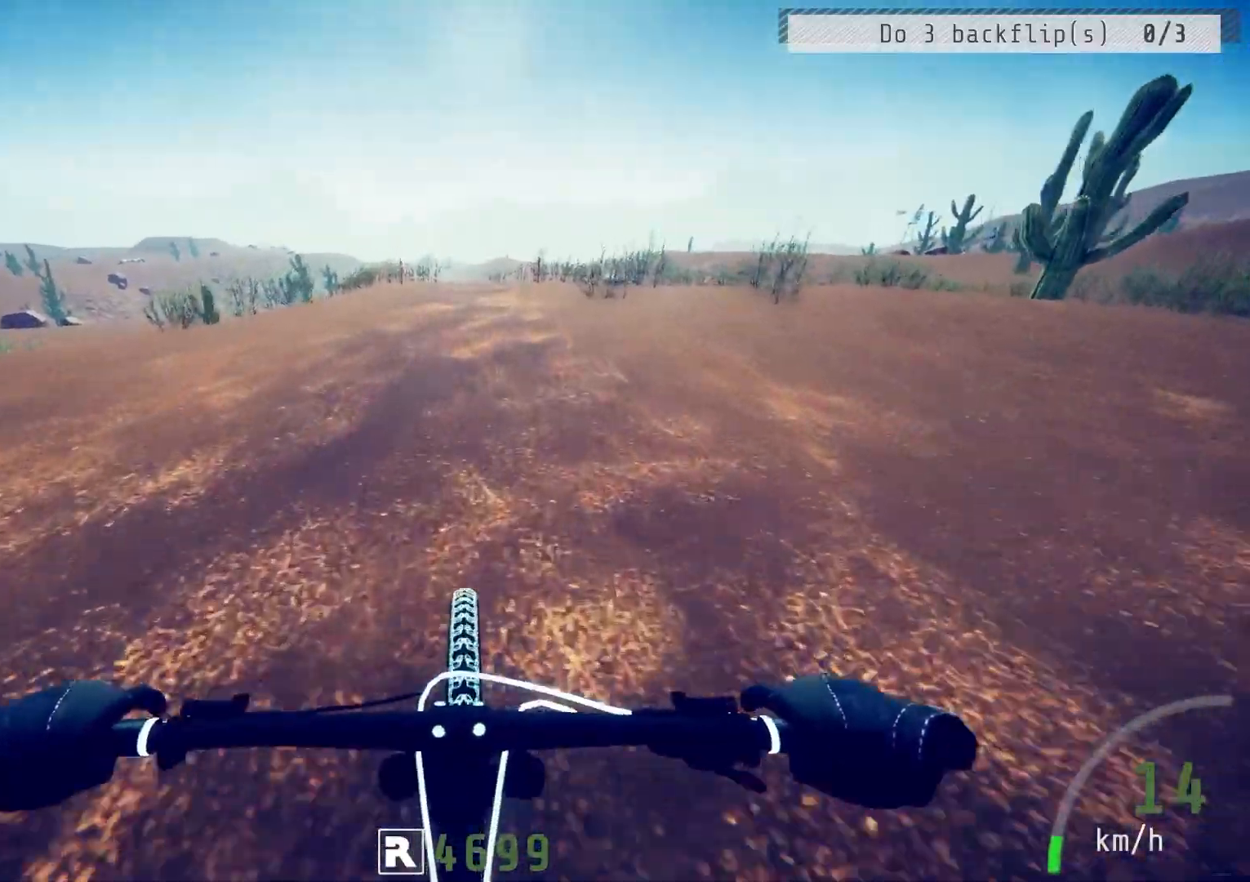
{"buttons": ["R2"], "left_stick": "down", "right_stick": "center", "events": [[367, "right_stick", "center"]]}
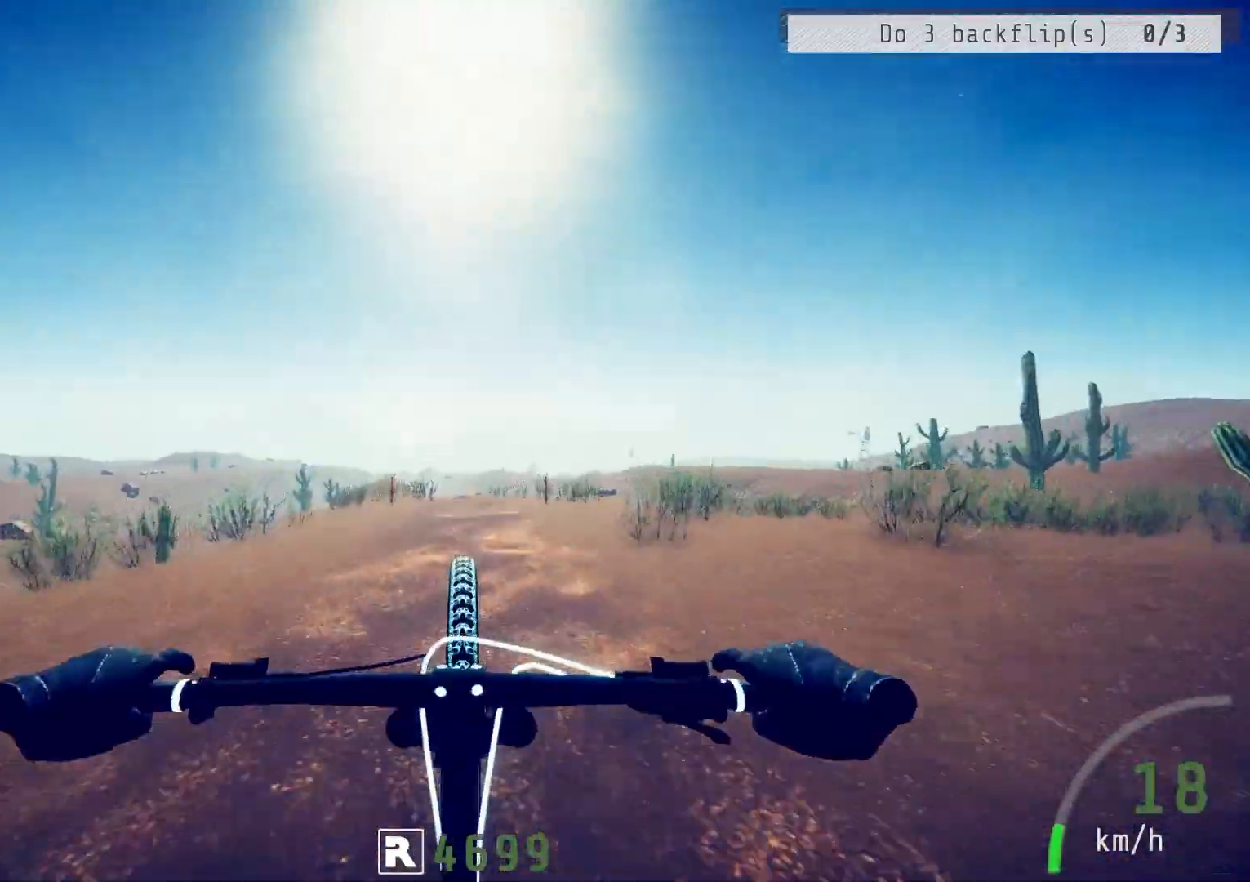
{"buttons": ["R2"], "left_stick": "up", "right_stick": "center", "events": [[300, "left_stick", "center"], [417, "left_stick", "up"]]}
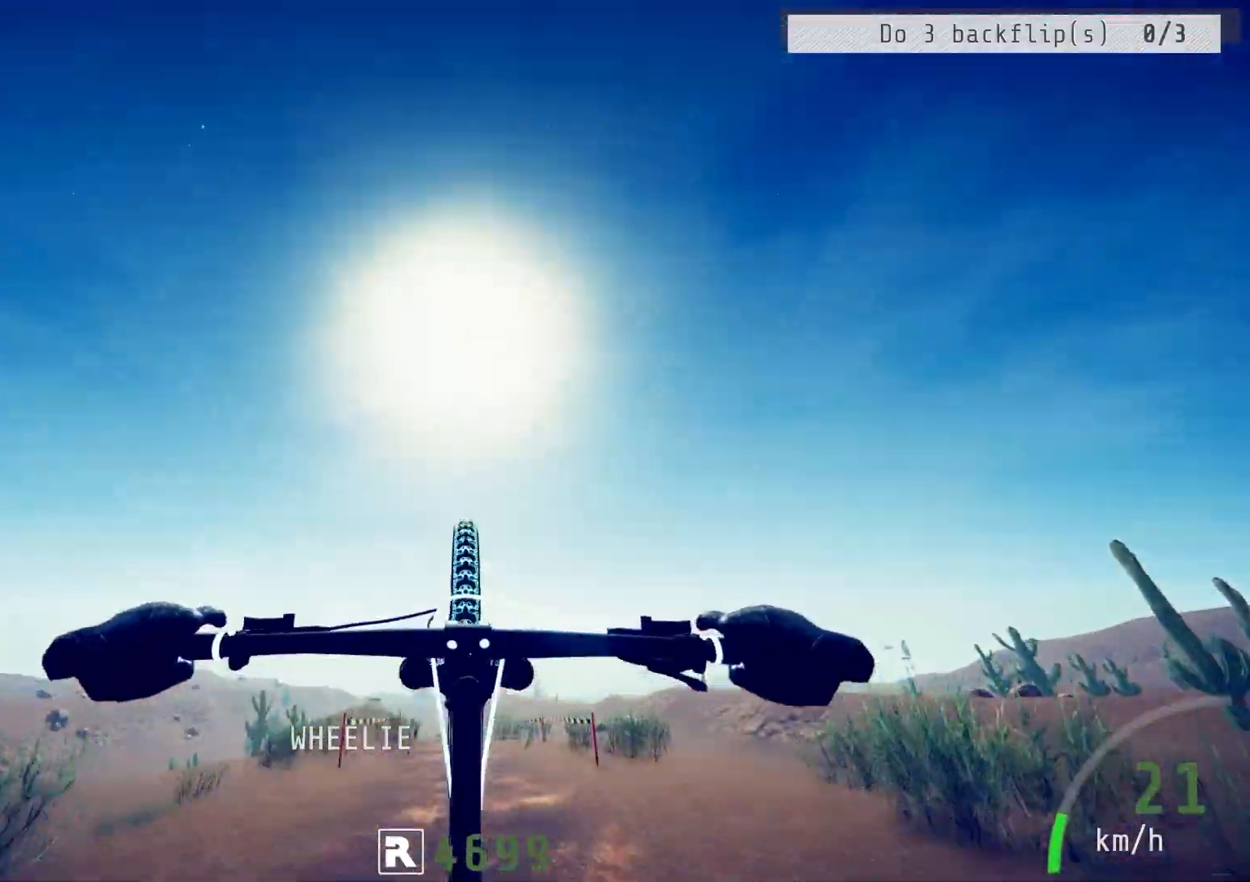
{"buttons": ["R2"], "left_stick": "up", "right_stick": "center", "events": [[133, "left_stick", "center"], [300, "TRIANGLE", "down"], [383, "TRIANGLE", "up"], [383, "left_stick", "up"]]}
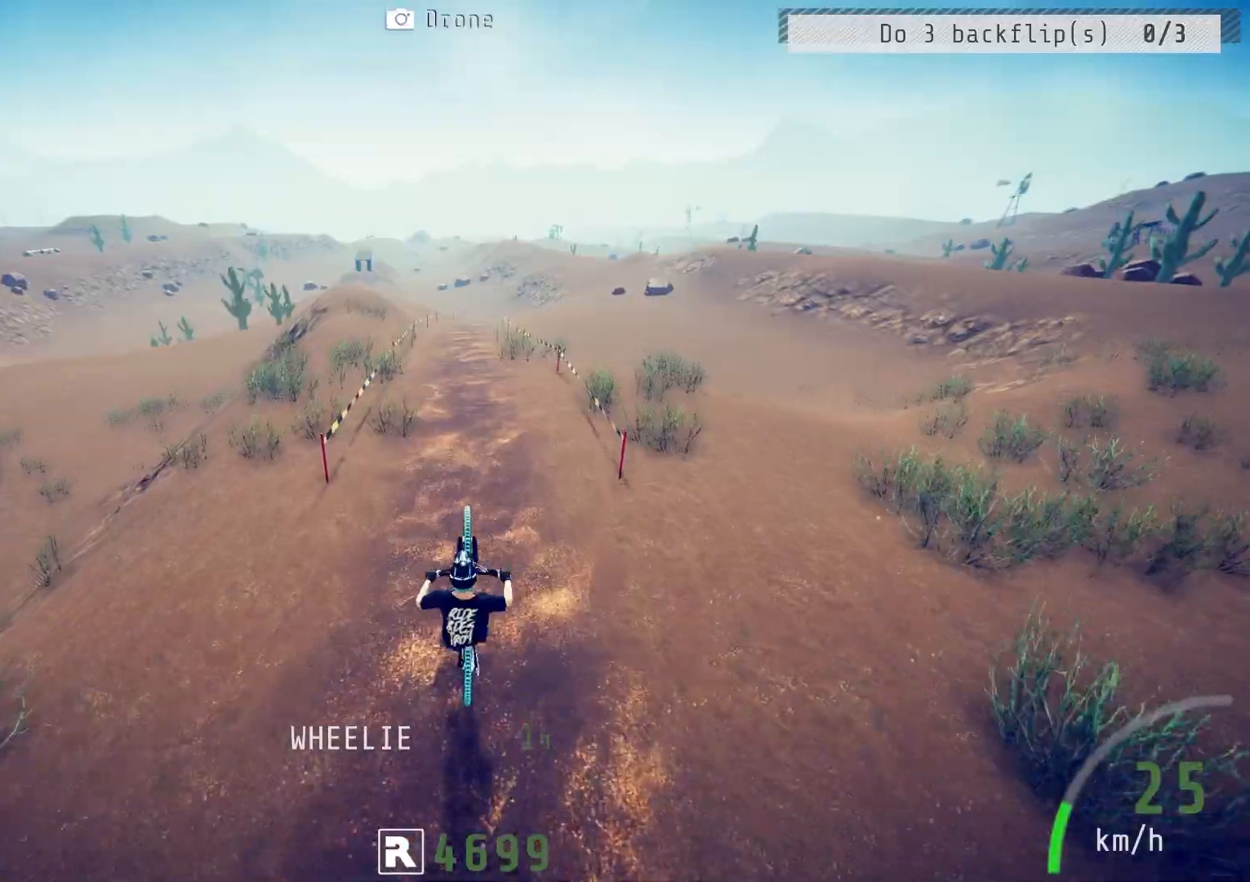
{"buttons": ["R2"], "left_stick": "down", "right_stick": "center", "events": [[17, "left_stick", "center"], [317, "left_stick", "down"]]}
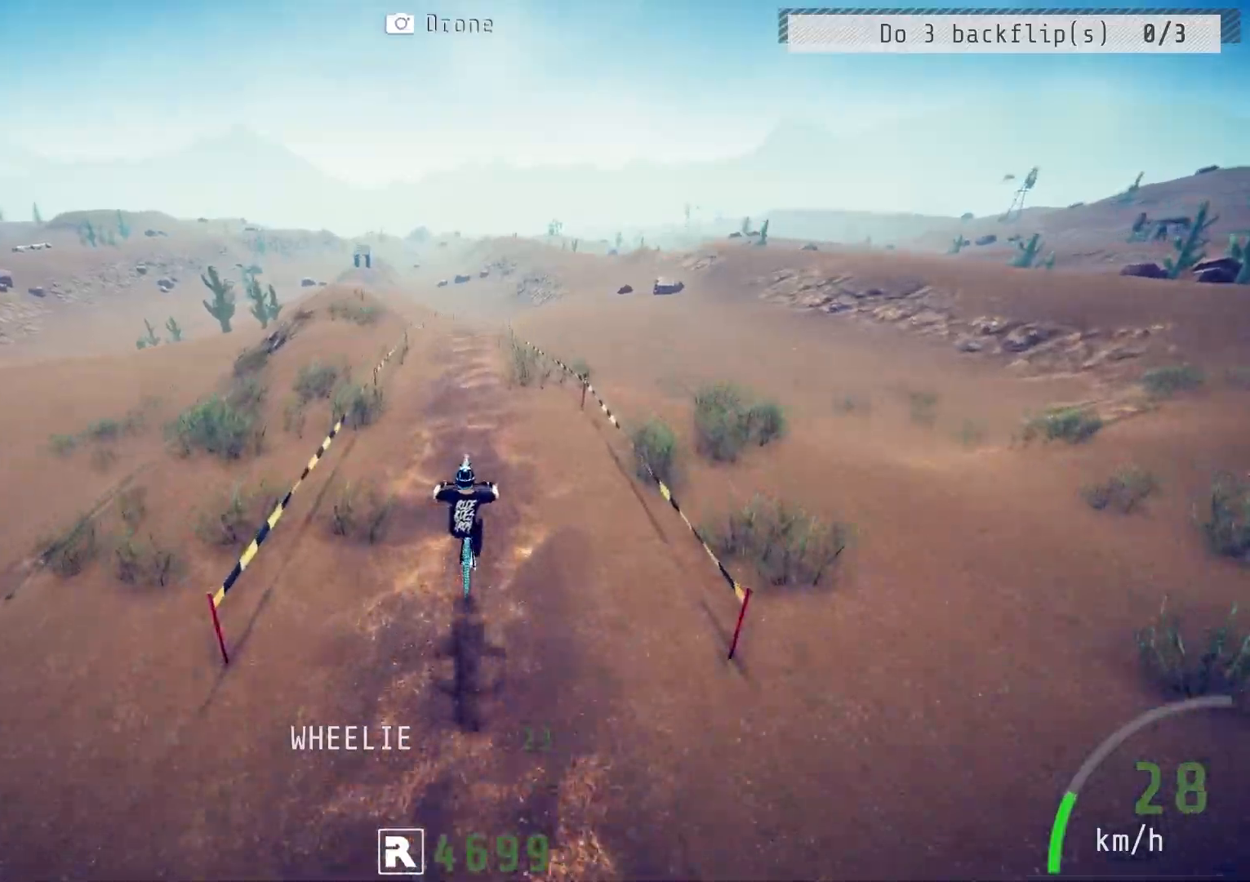
{"buttons": ["R2"], "left_stick": "center", "right_stick": "center", "events": [[33, "left_stick", "center"], [67, "TRIANGLE", "down"], [200, "TRIANGLE", "up"]]}
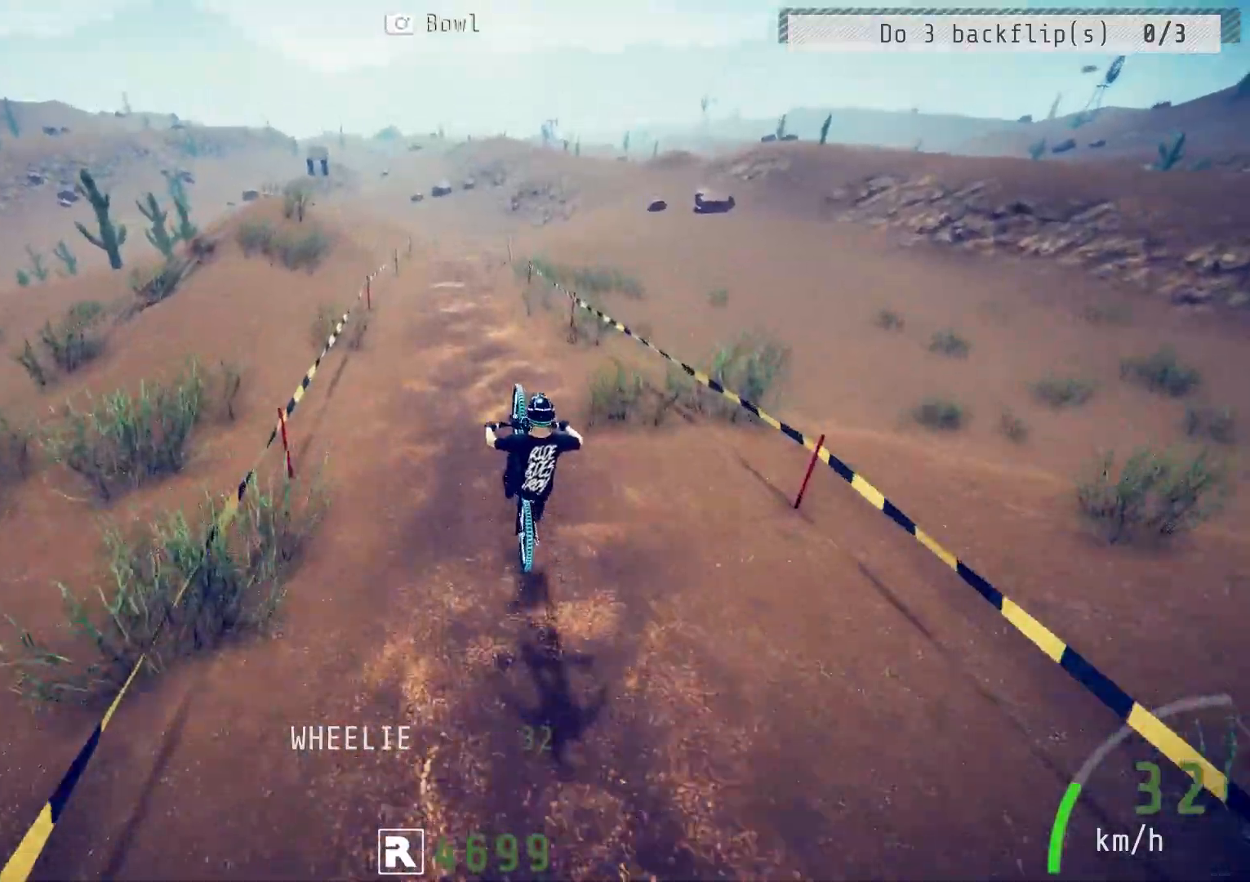
{"buttons": ["R2"], "left_stick": "down", "right_stick": "center", "events": [[67, "left_stick", "down-left"], [117, "TRIANGLE", "down"], [167, "left_stick", "center"], [233, "TRIANGLE", "up"], [300, "left_stick", "down"], [400, "left_stick", "center"], [483, "left_stick", "down"]]}
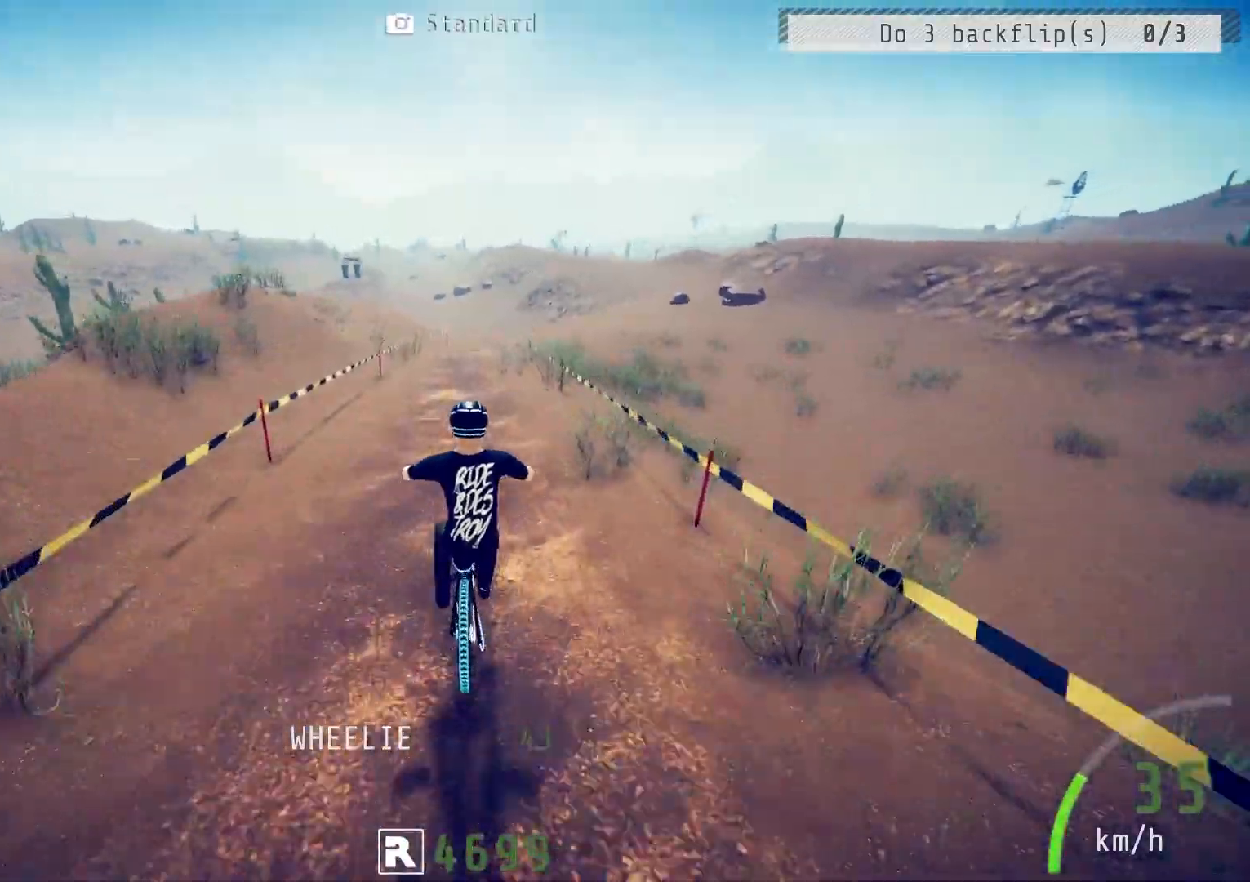
{"buttons": ["R2"], "left_stick": "down", "right_stick": "center", "events": []}
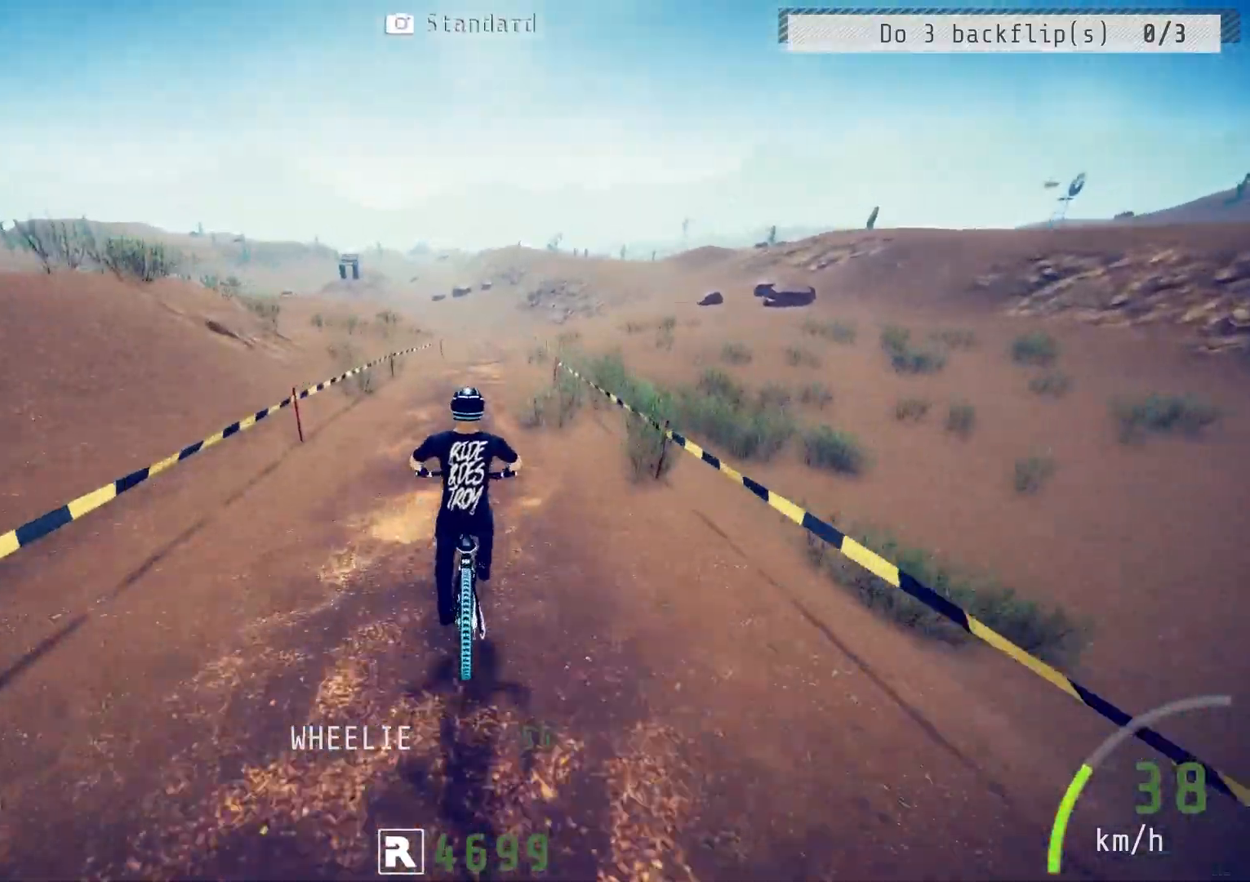
{"buttons": ["R2"], "left_stick": "center", "right_stick": "center", "events": [[267, "left_stick", "center"]]}
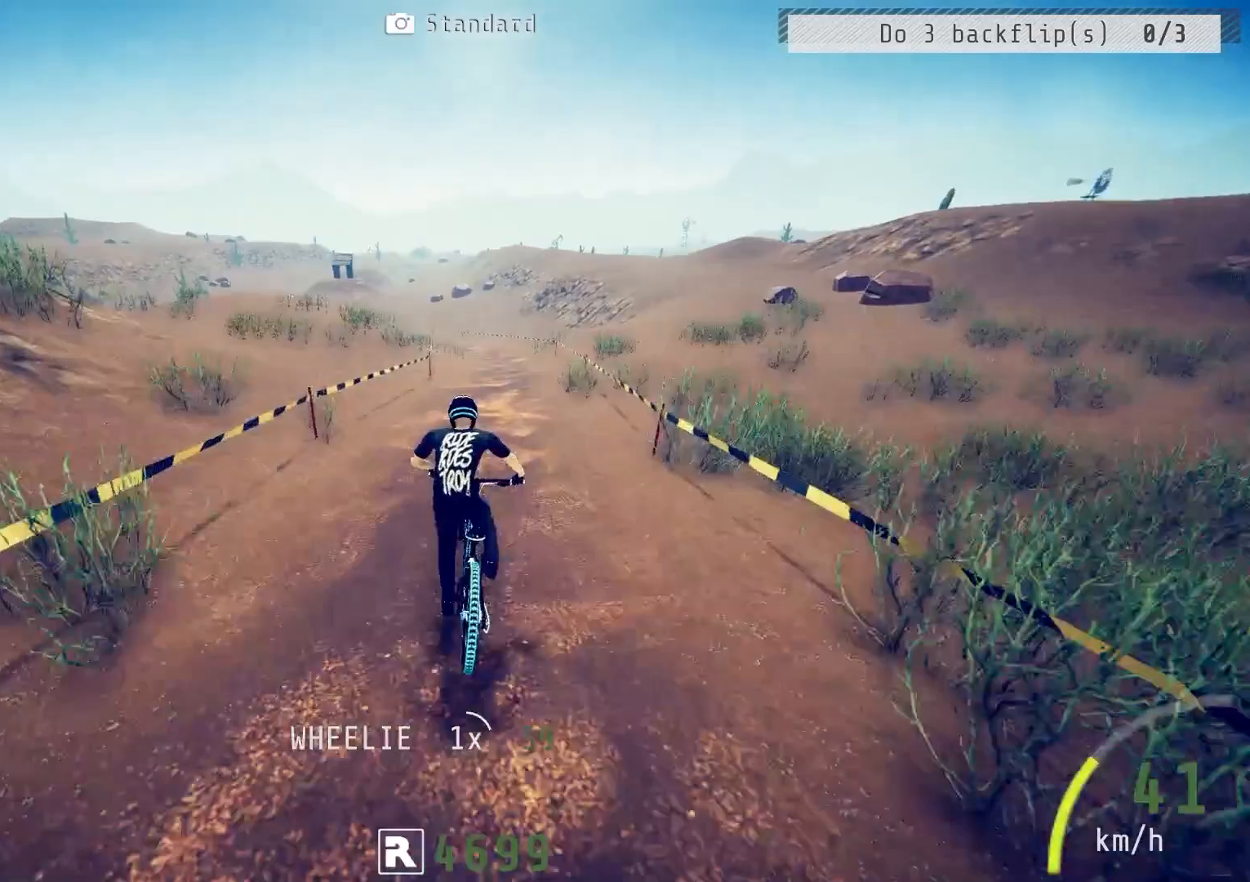
{"buttons": ["R2"], "left_stick": "center", "right_stick": "center", "events": [[50, "left_stick", "right"], [133, "right_stick", "down"], [183, "left_stick", "center"], [233, "left_stick", "left"], [400, "left_stick", "center"], [433, "right_stick", "center"]]}
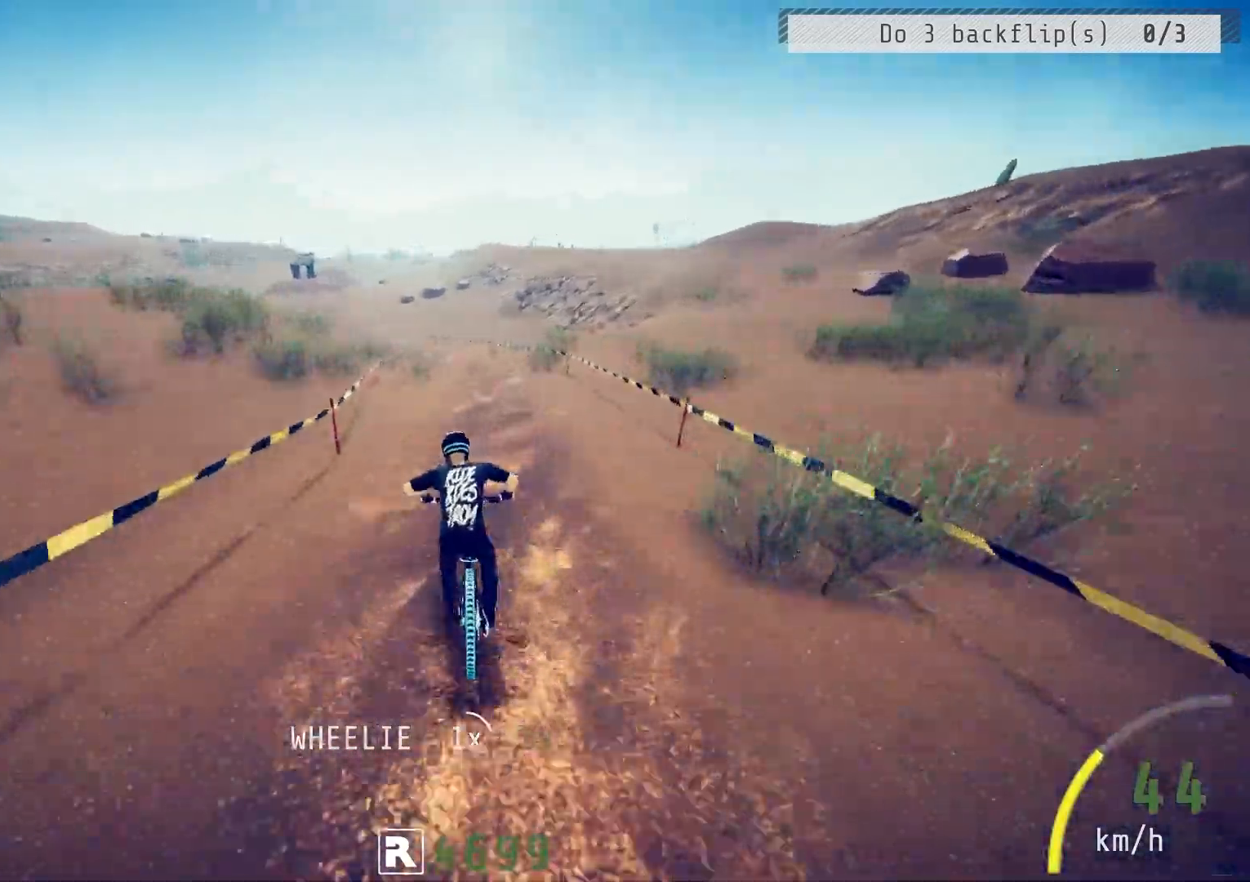
{"buttons": ["R2"], "left_stick": "left", "right_stick": "center", "events": [[167, "right_stick", "down"], [283, "left_stick", "left"], [383, "right_stick", "center"]]}
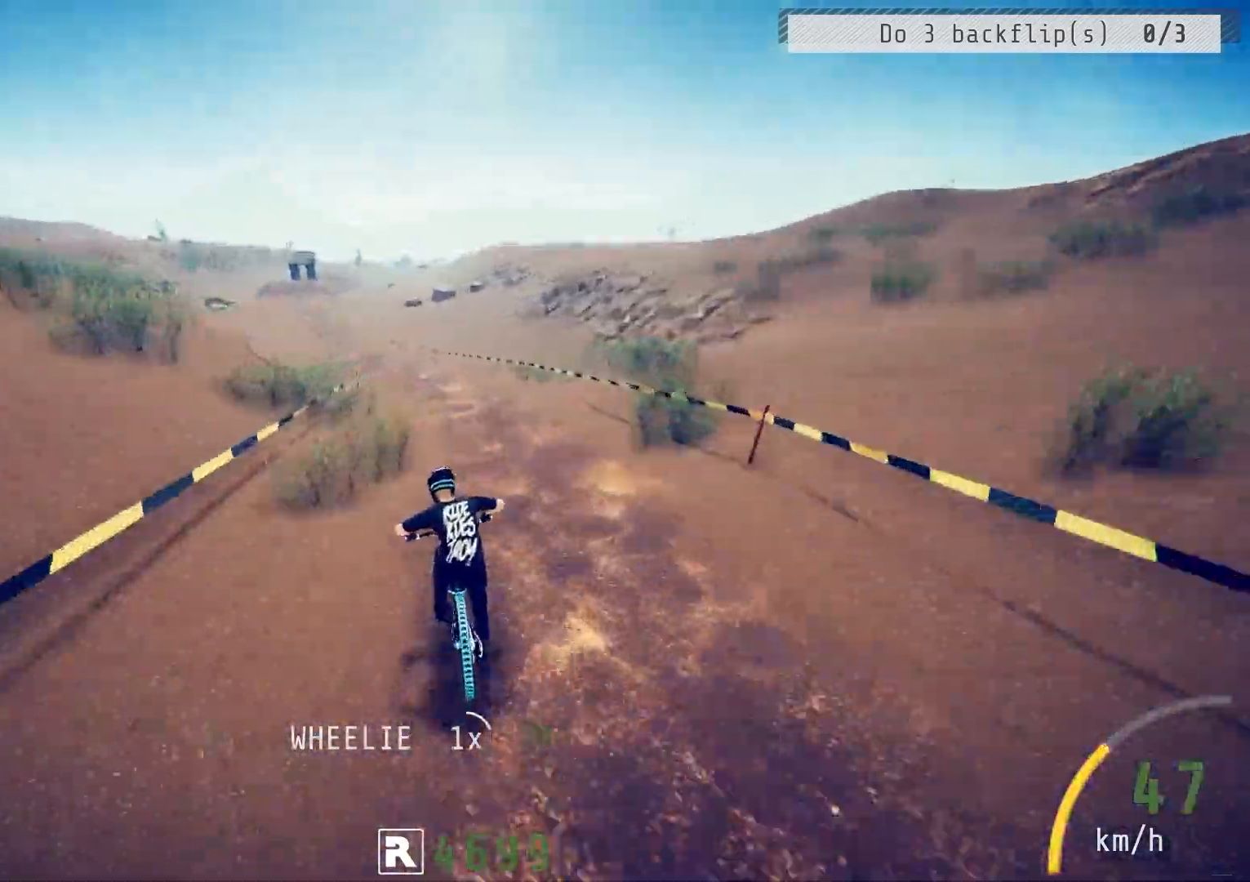
{"buttons": ["R2"], "left_stick": "center", "right_stick": "center", "events": [[117, "left_stick", "center"], [300, "left_stick", "left"], [333, "right_stick", "down"], [450, "left_stick", "center"], [500, "right_stick", "center"]]}
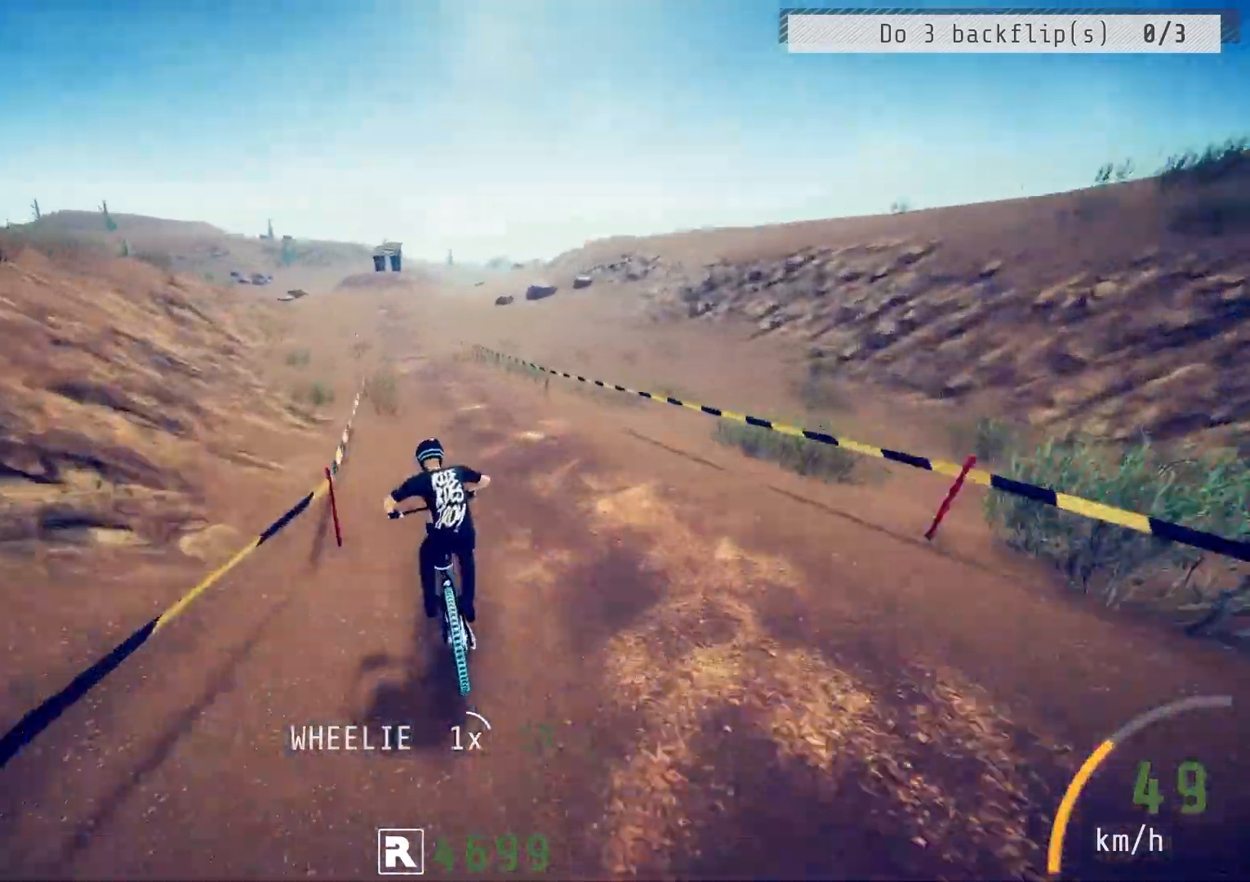
{"buttons": ["R2"], "left_stick": "center", "right_stick": "down", "events": [[33, "left_stick", "left"], [150, "left_stick", "center"], [317, "left_stick", "left"], [433, "left_stick", "center"], [433, "right_stick", "down"]]}
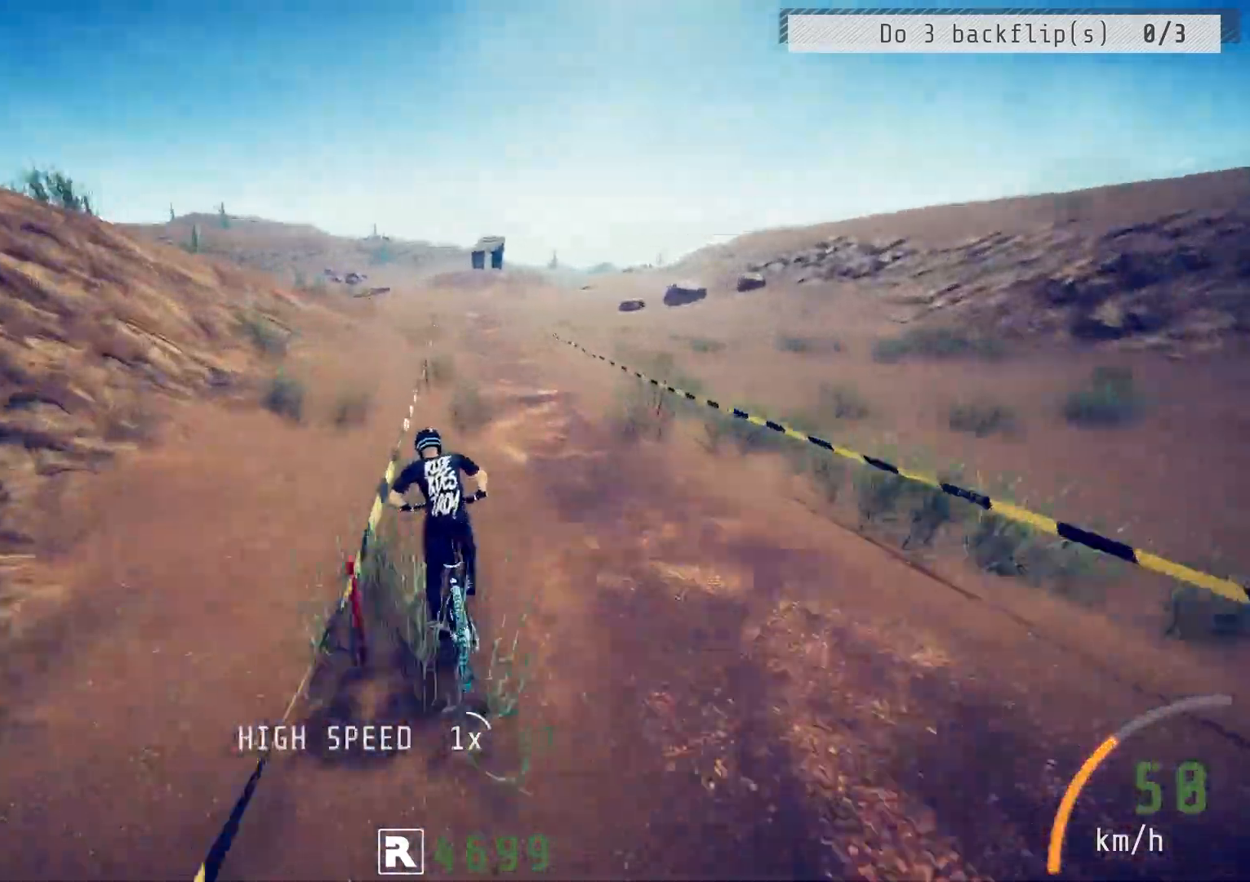
{"buttons": ["R2"], "left_stick": "up-right", "right_stick": "center", "events": [[67, "left_stick", "right"], [117, "right_stick", "center"], [167, "left_stick", "center"], [267, "right_stick", "down"], [433, "right_stick", "center"], [483, "left_stick", "up-right"]]}
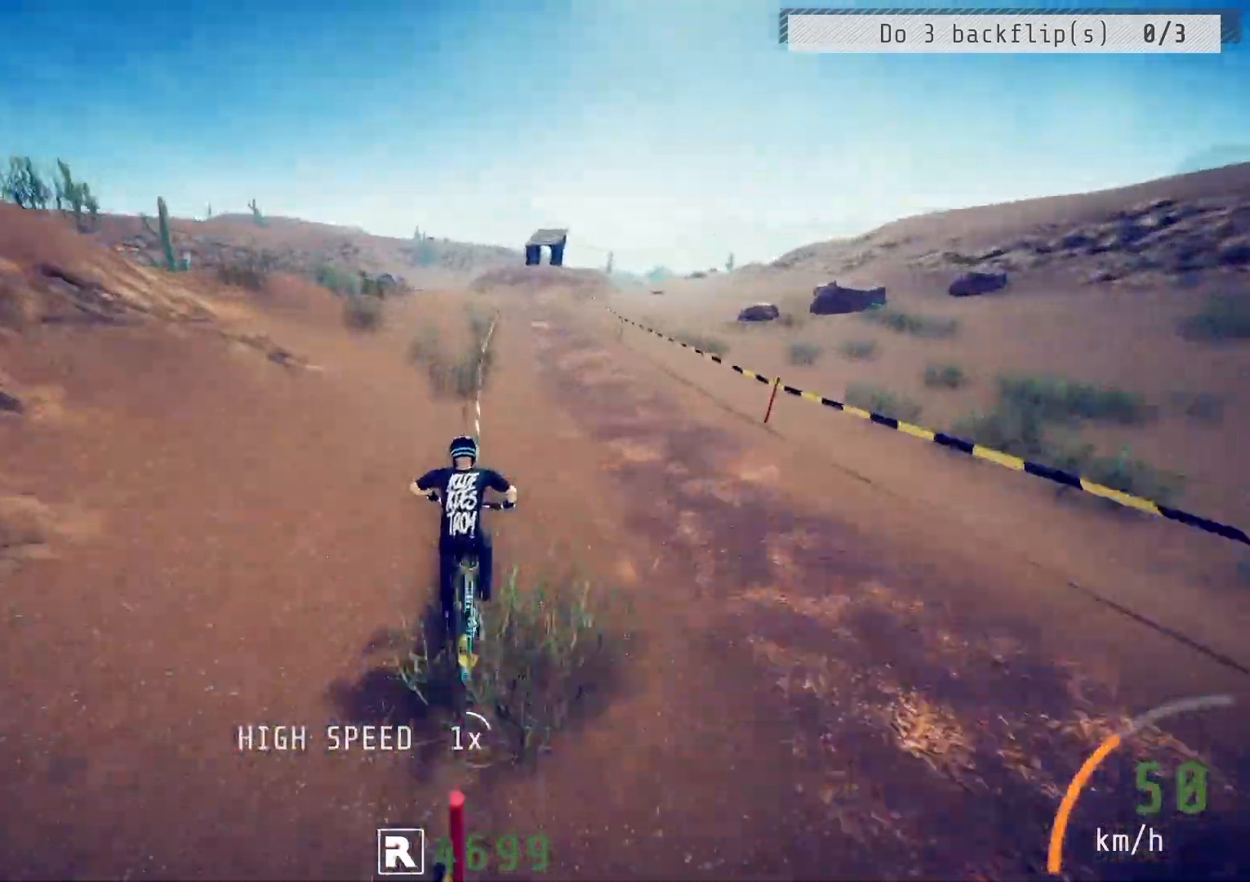
{"buttons": ["R2"], "left_stick": "down-left", "right_stick": "center", "events": [[67, "left_stick", "center"], [217, "left_stick", "up-right"], [350, "left_stick", "center"], [450, "left_stick", "down-left"]]}
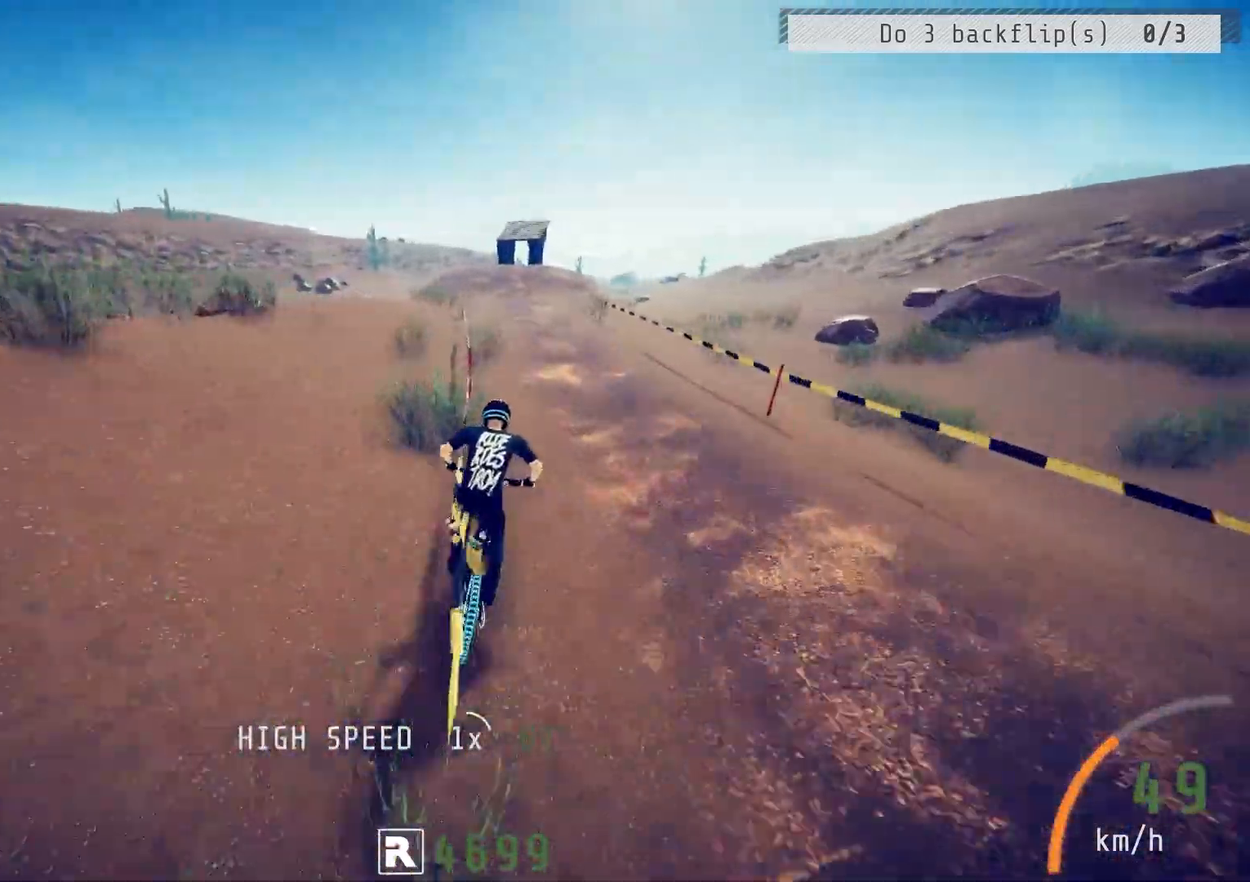
{"buttons": ["R2"], "left_stick": "right", "right_stick": "down", "events": [[50, "left_stick", "center"], [200, "right_stick", "down"], [267, "left_stick", "up-right"], [383, "left_stick", "center"], [450, "left_stick", "right"]]}
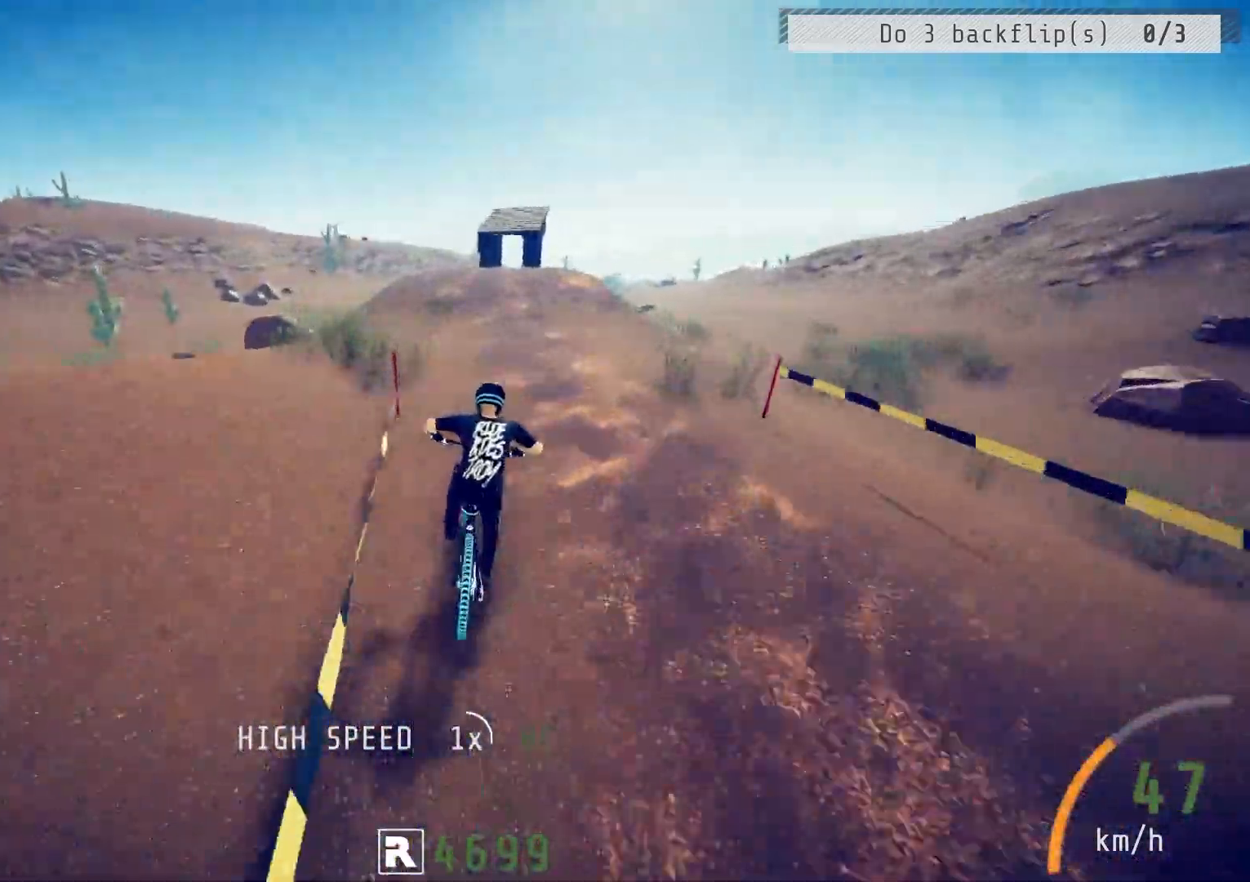
{"buttons": ["R2"], "left_stick": "center", "right_stick": "down", "events": [[67, "left_stick", "center"], [167, "left_stick", "down-left"], [233, "left_stick", "center"]]}
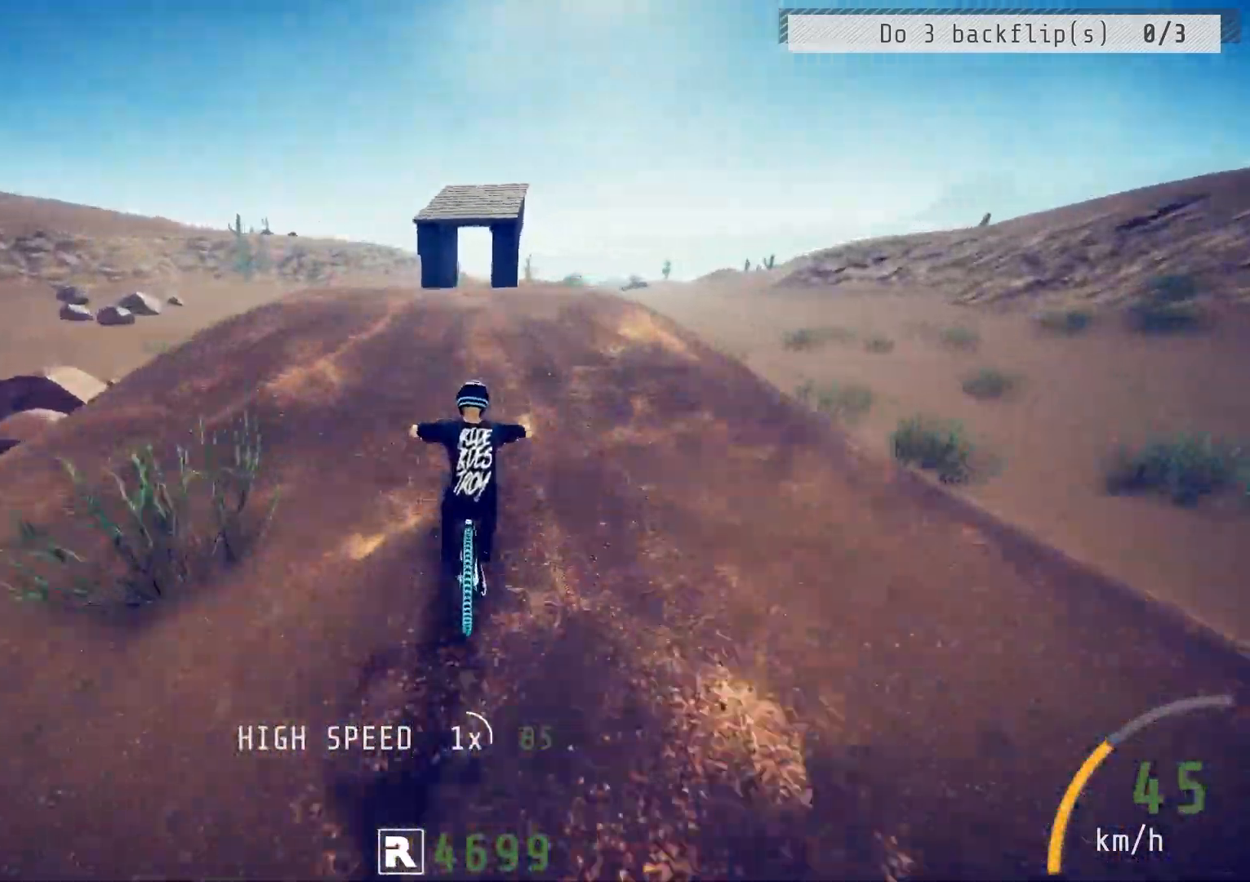
{"buttons": ["R2"], "left_stick": "down", "right_stick": "center", "events": [[67, "left_stick", "down"], [83, "right_stick", "up"], [283, "right_stick", "center"]]}
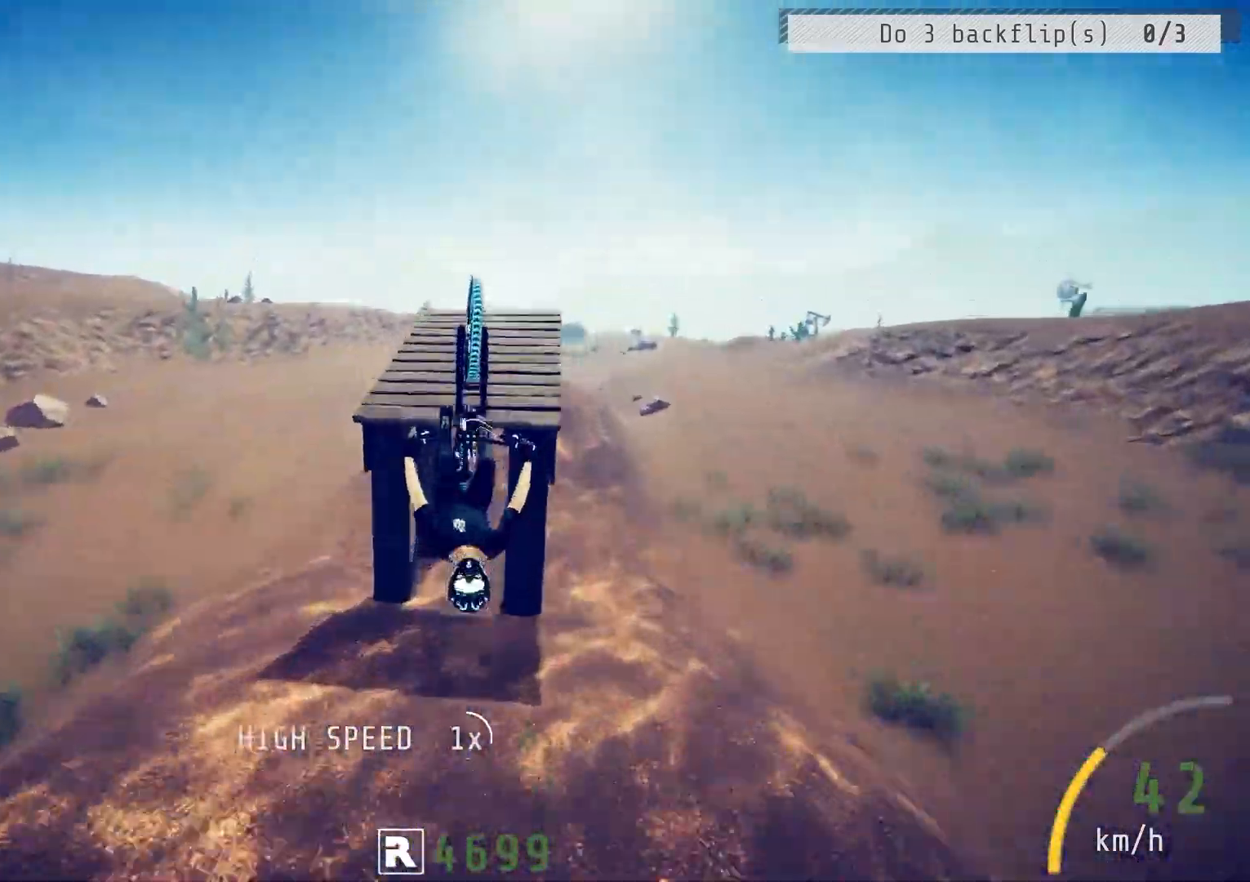
{"buttons": ["R2"], "left_stick": "down", "right_stick": "center", "events": []}